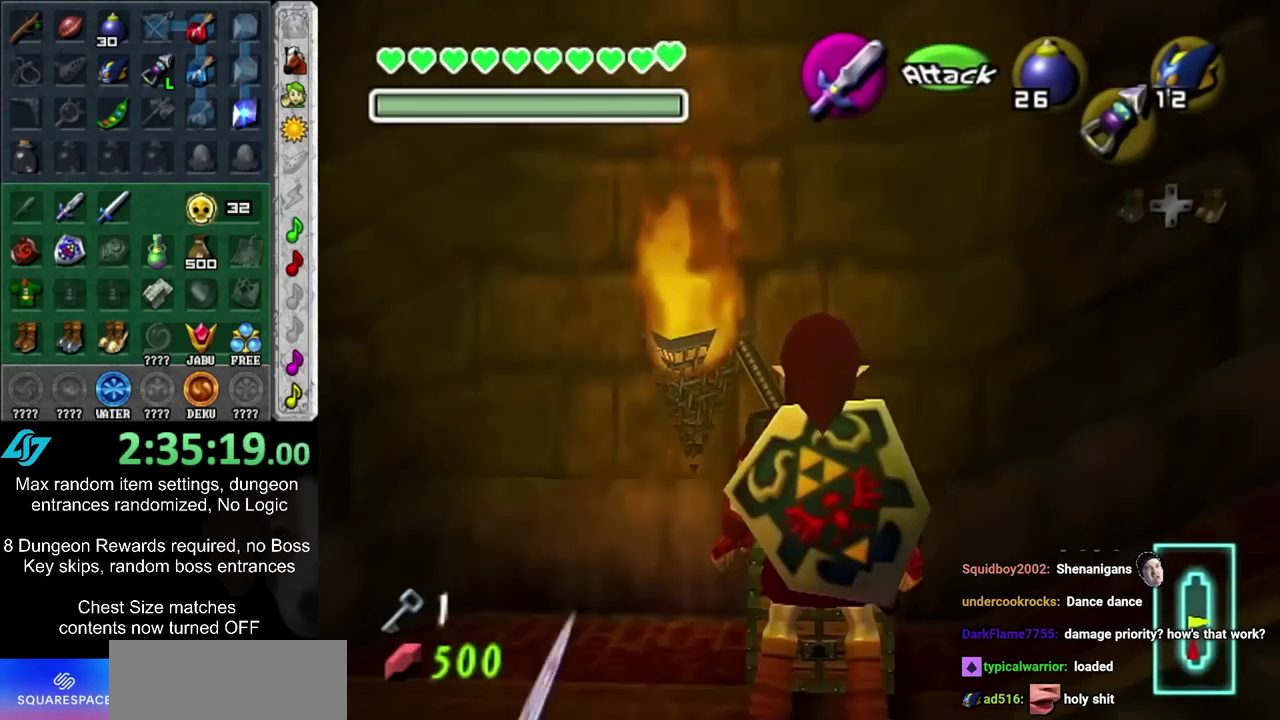
Gameplay with a controller; each line is a JSON object with the inputs held at the frame after it (dt_ms = milliseconds from this image to that frame). "events" lists button and stick changes between this image and that frame as [ms after this image, input, new state], when the widget could be followed in between. Not read: L3 R3.
{"dt_ms": 500, "buttons": [], "left_stick": "center", "right_stick": "center", "events": [[17, "CIRCLE", "down"], [83, "CIRCLE", "up"], [150, "CIRCLE", "down"], [250, "CIRCLE", "up"]]}
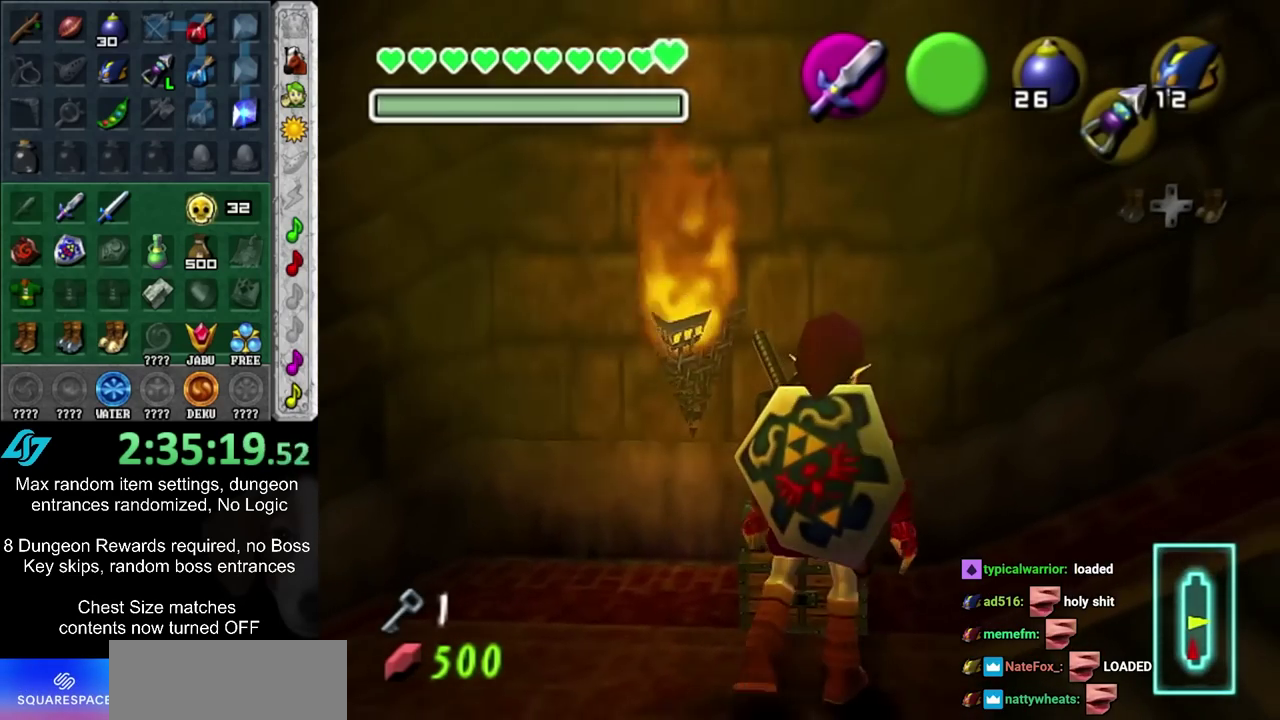
{"dt_ms": 500, "buttons": [], "left_stick": "center", "right_stick": "center", "events": []}
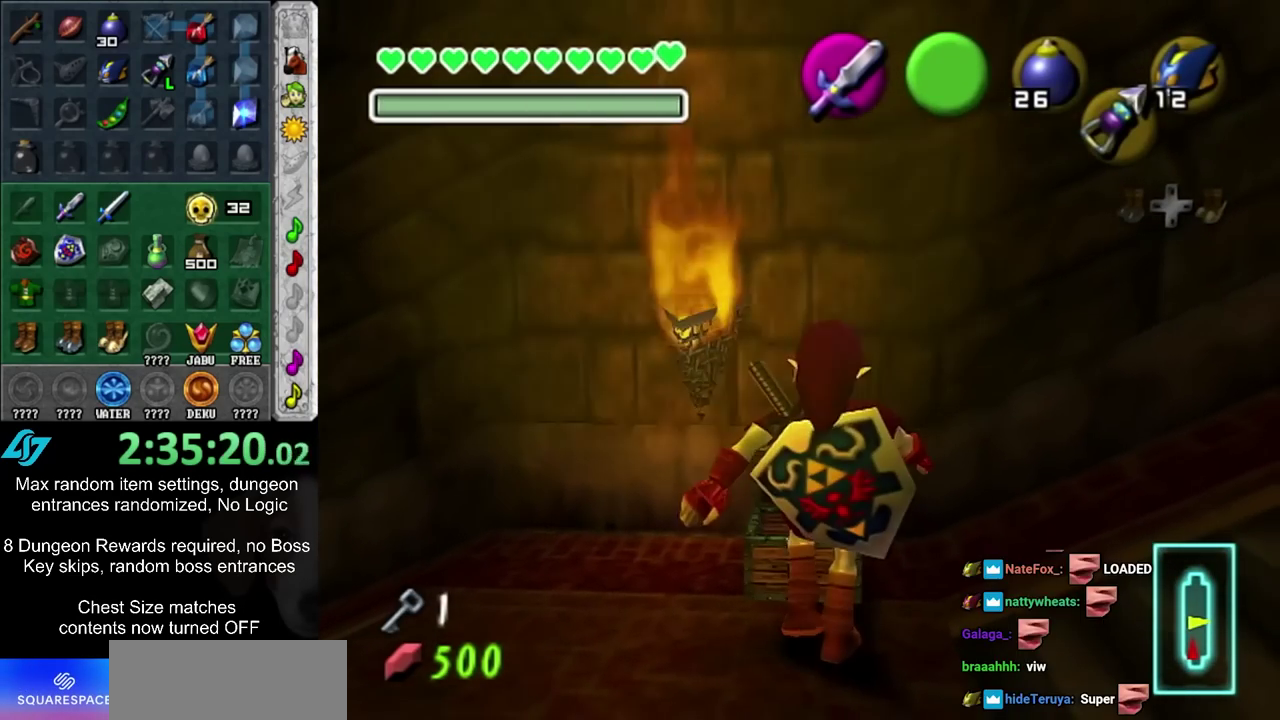
{"dt_ms": 500, "buttons": [], "left_stick": "center", "right_stick": "center", "events": [[400, "R2", "down"], [400, "left_stick", "right"], [450, "R2", "up"], [450, "left_stick", "center"]]}
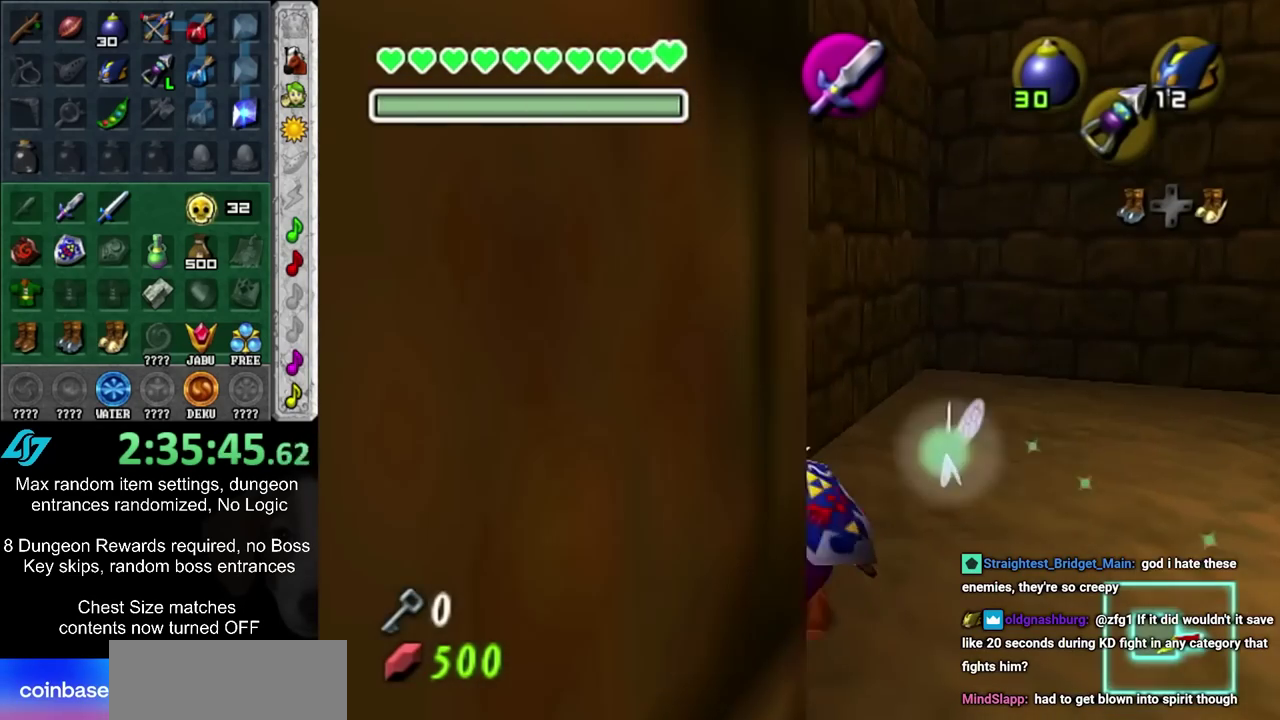
{"dt_ms": 300, "buttons": ["R2"], "left_stick": "down", "right_stick": "center", "events": [[17, "R2", "down"], [300, "left_stick", "down"]]}
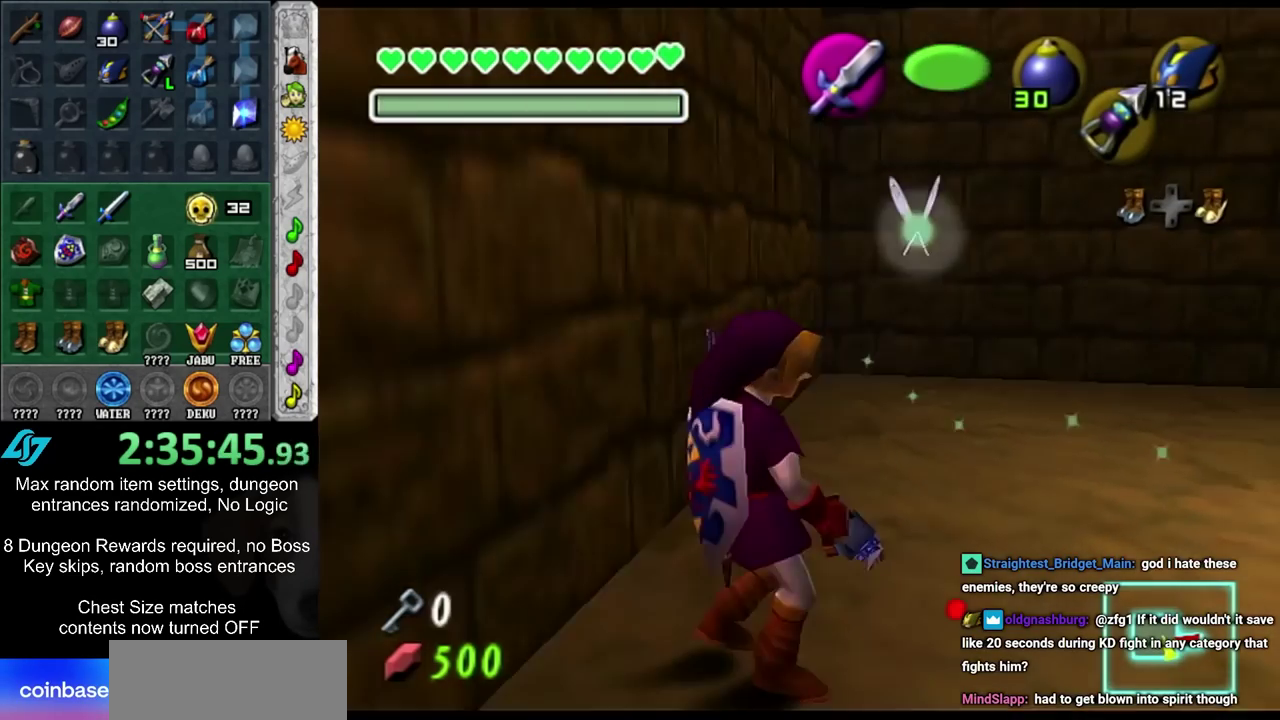
{"dt_ms": 600, "buttons": ["R2"], "left_stick": "down", "right_stick": "center", "events": []}
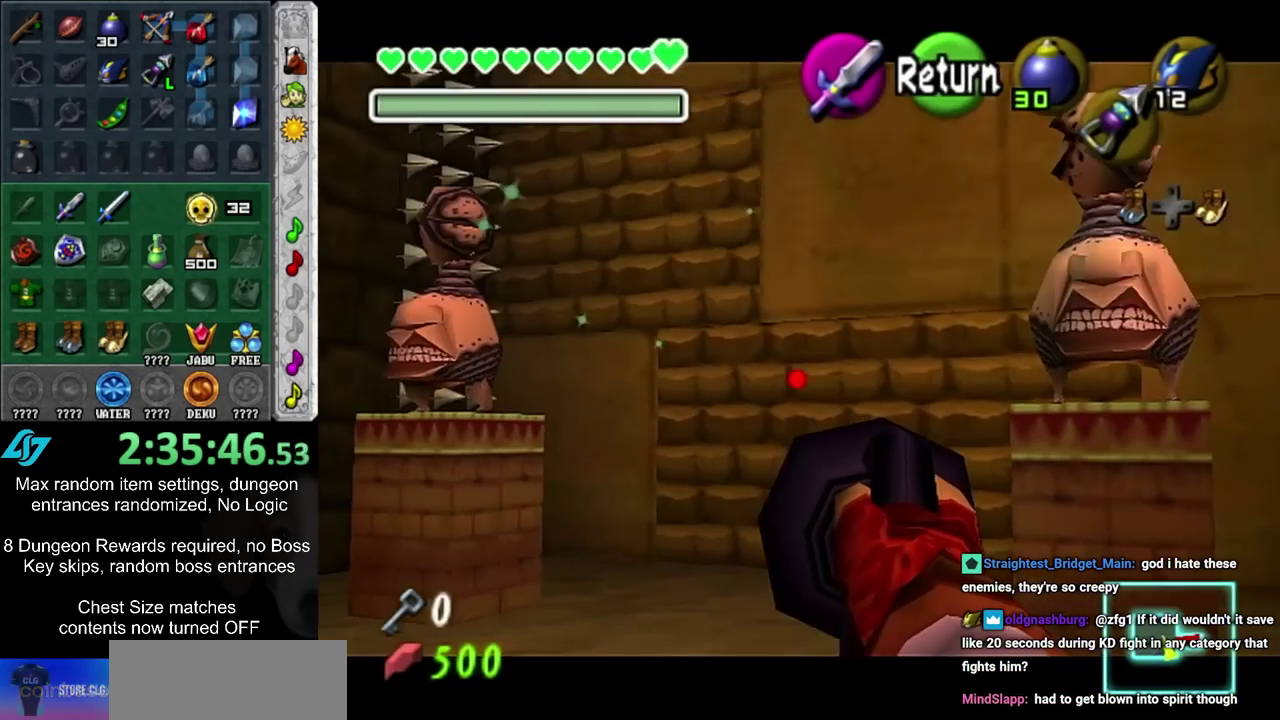
{"dt_ms": 500, "buttons": ["R2"], "left_stick": "center", "right_stick": "center", "events": [[233, "left_stick", "down-right"], [450, "left_stick", "center"]]}
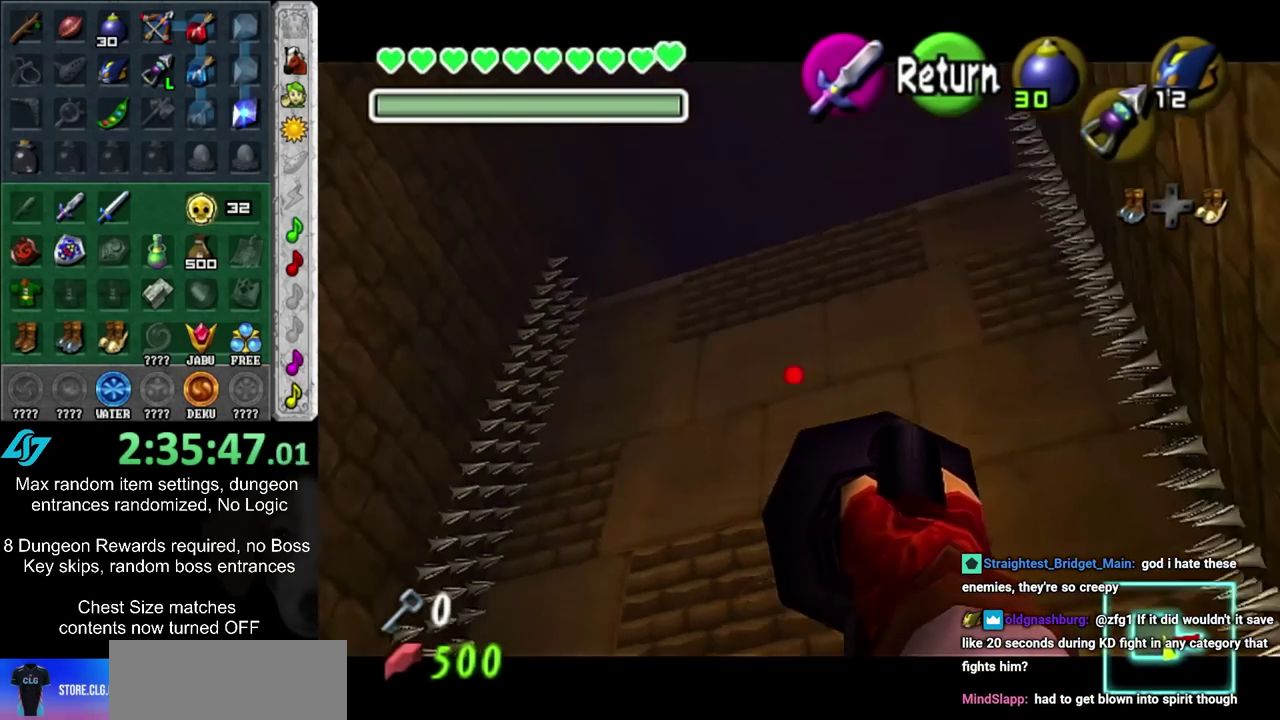
{"dt_ms": 800, "buttons": [], "left_stick": "up", "right_stick": "center", "events": [[333, "left_stick", "down-right"], [383, "R2", "up"], [383, "left_stick", "center"], [800, "left_stick", "up"]]}
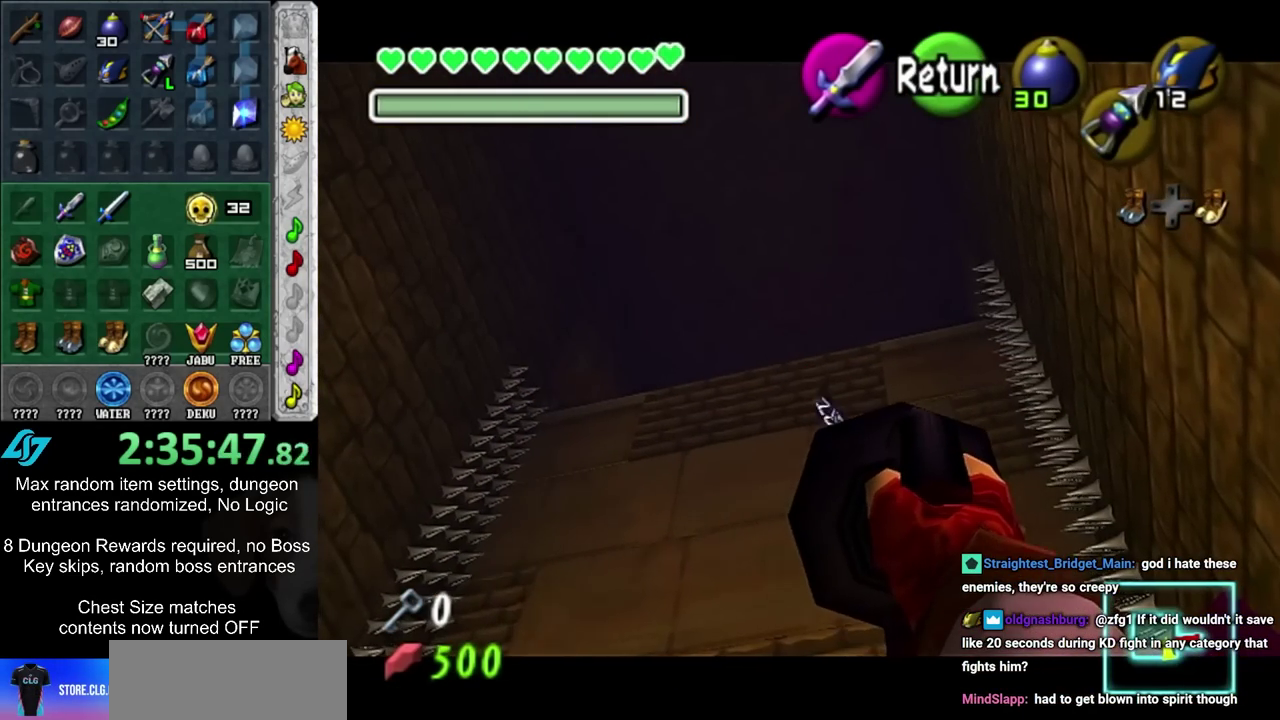
{"dt_ms": 300, "buttons": [], "left_stick": "up", "right_stick": "center", "events": []}
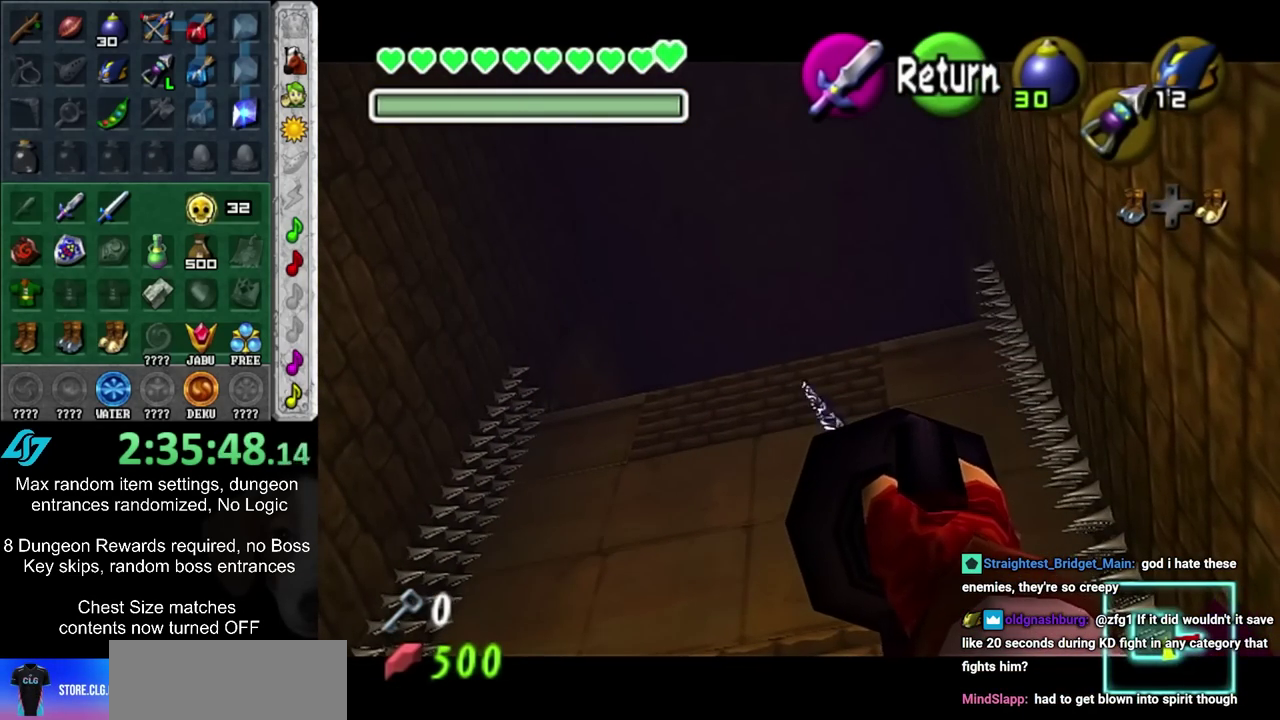
{"dt_ms": 500, "buttons": [], "left_stick": "up", "right_stick": "center", "events": []}
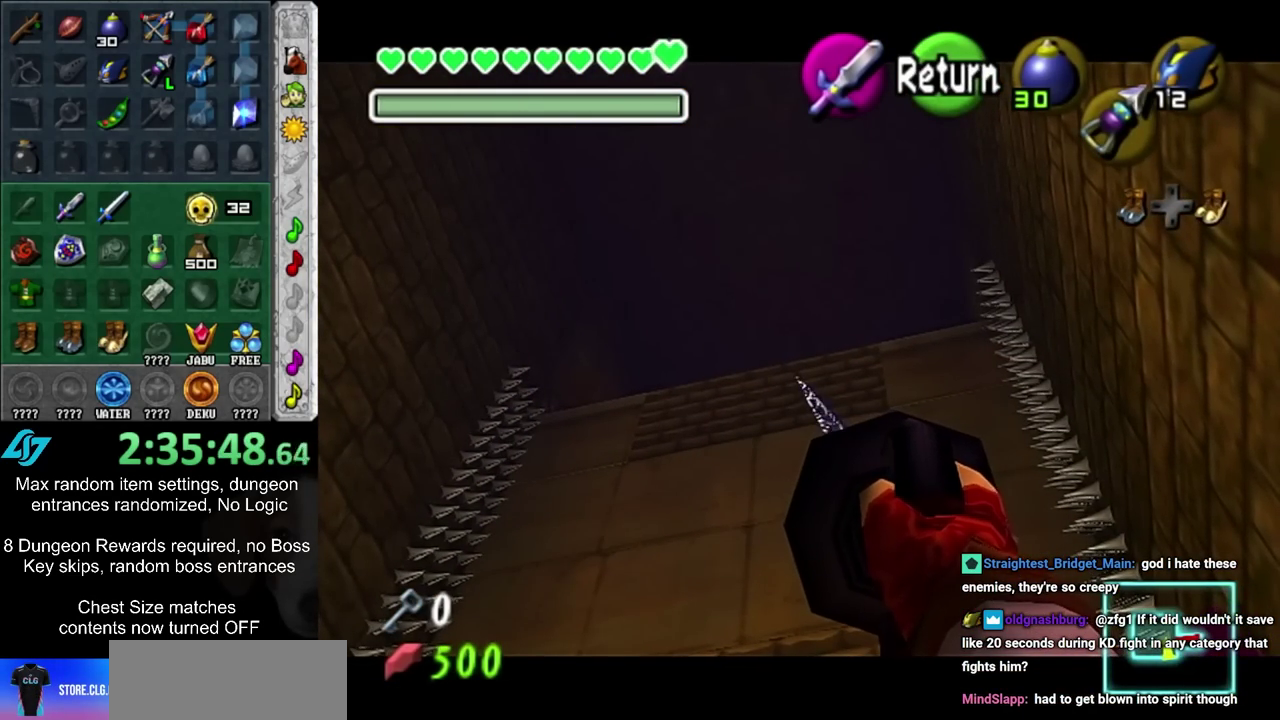
{"dt_ms": 500, "buttons": [], "left_stick": "up", "right_stick": "center", "events": []}
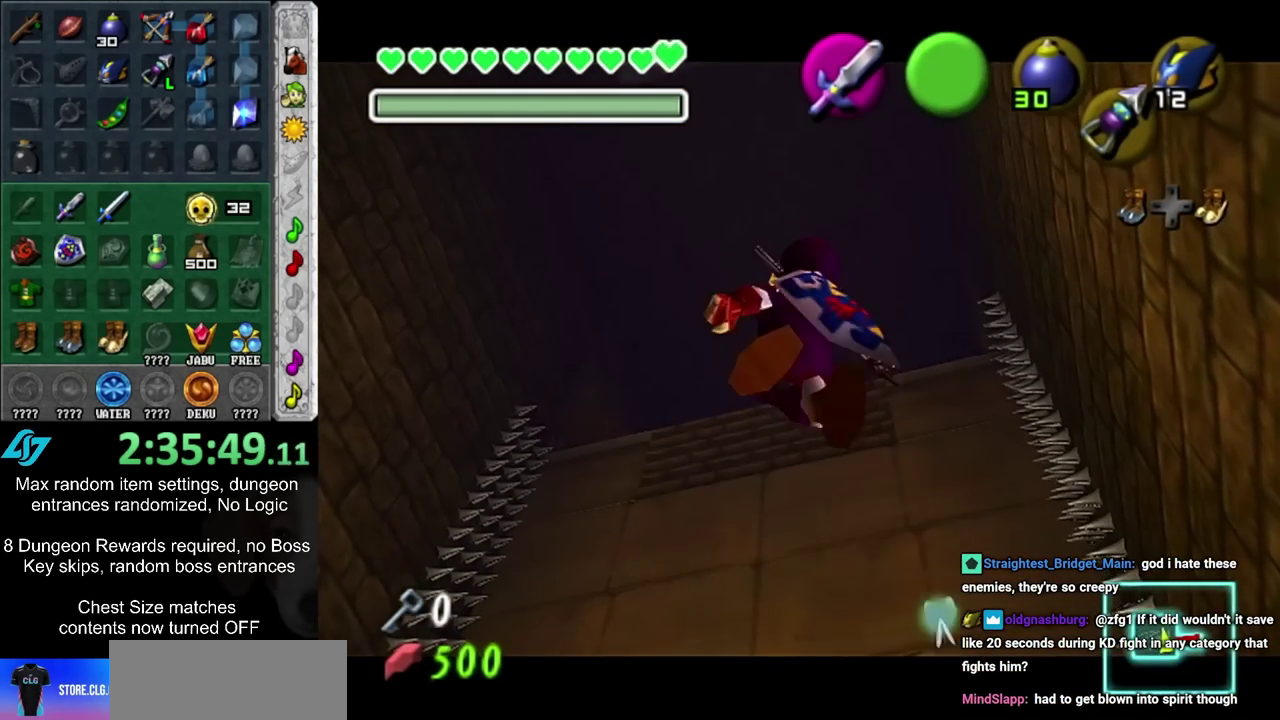
{"dt_ms": 500, "buttons": [], "left_stick": "up", "right_stick": "center", "events": []}
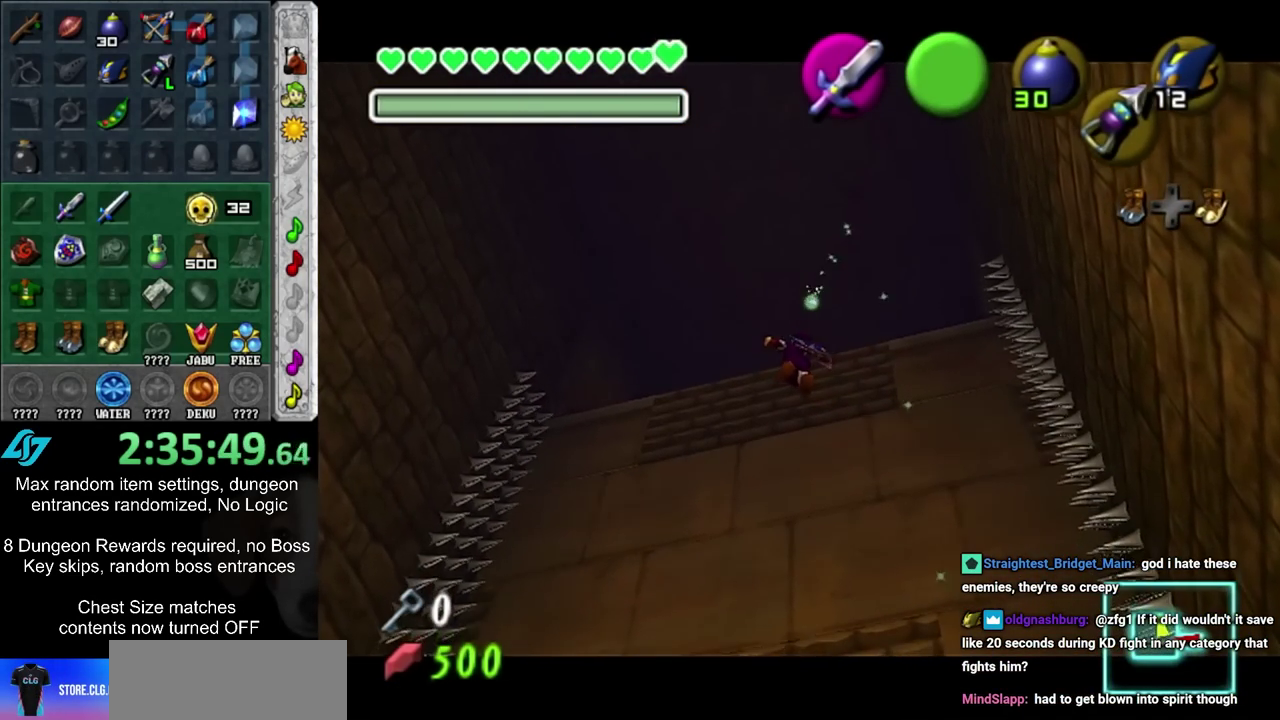
{"dt_ms": 500, "buttons": [], "left_stick": "up", "right_stick": "center", "events": []}
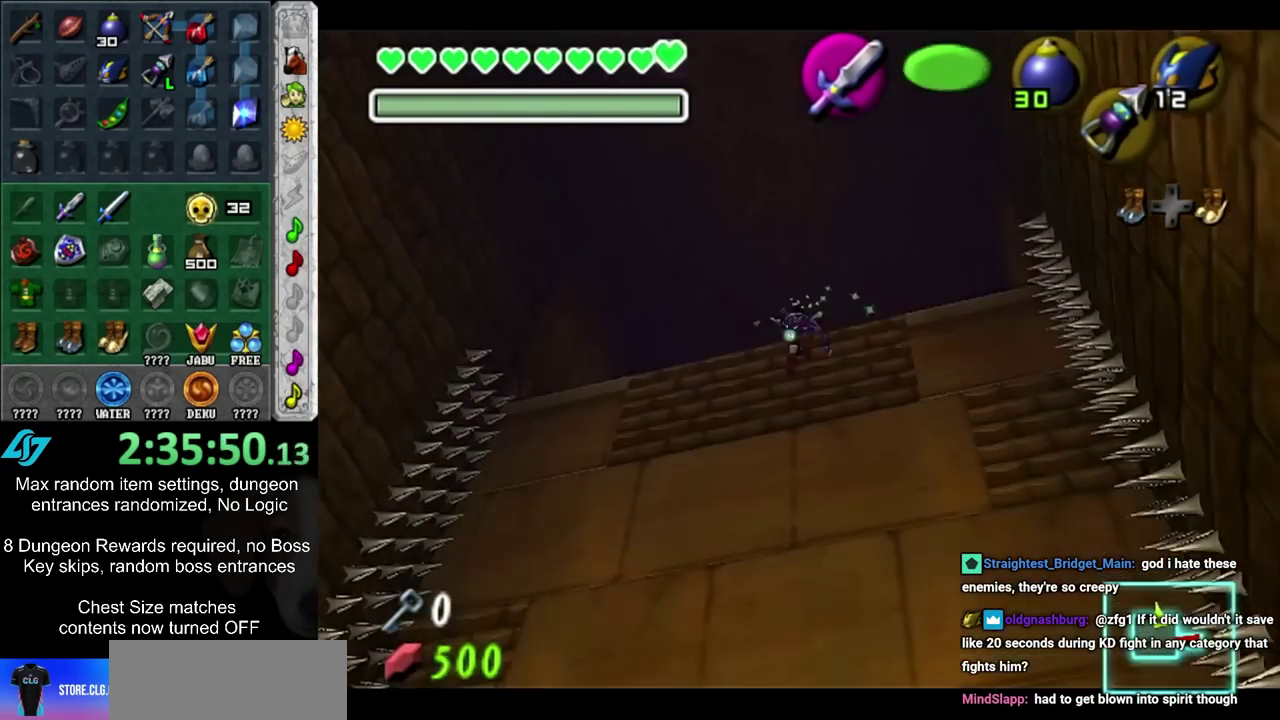
{"dt_ms": 300, "buttons": [], "left_stick": "up", "right_stick": "center", "events": []}
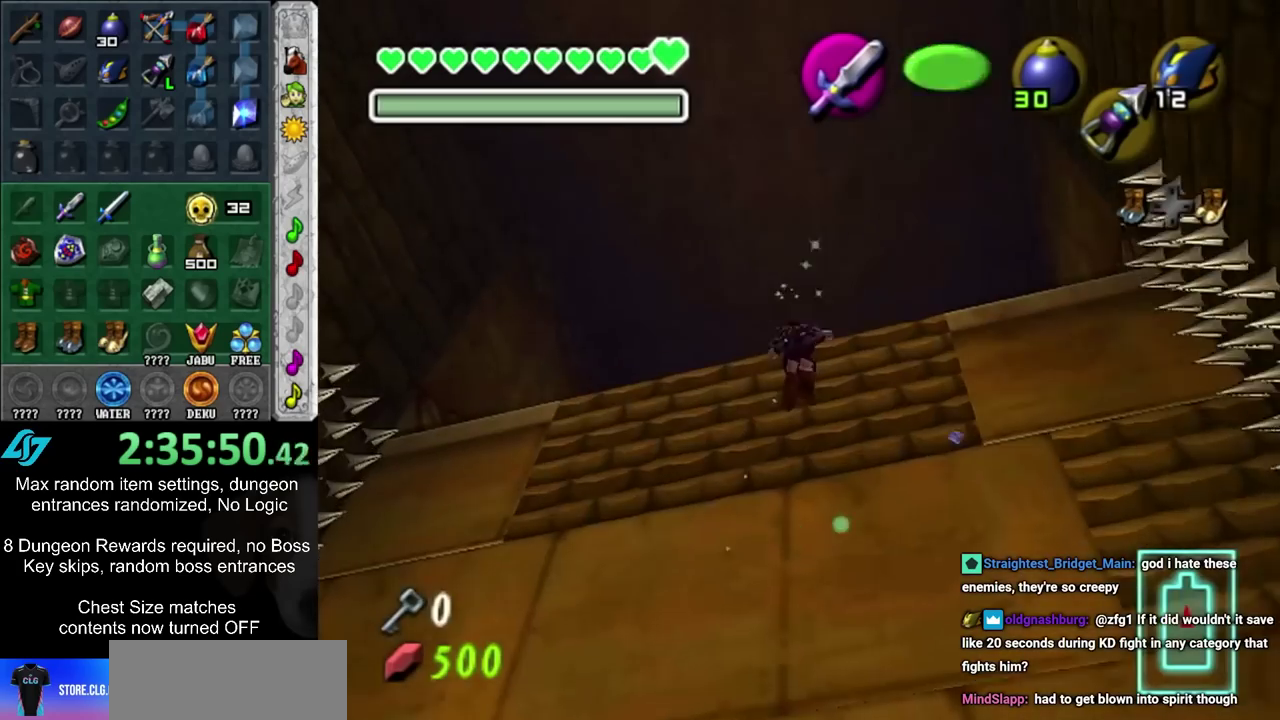
{"dt_ms": 700, "buttons": [], "left_stick": "up", "right_stick": "center", "events": []}
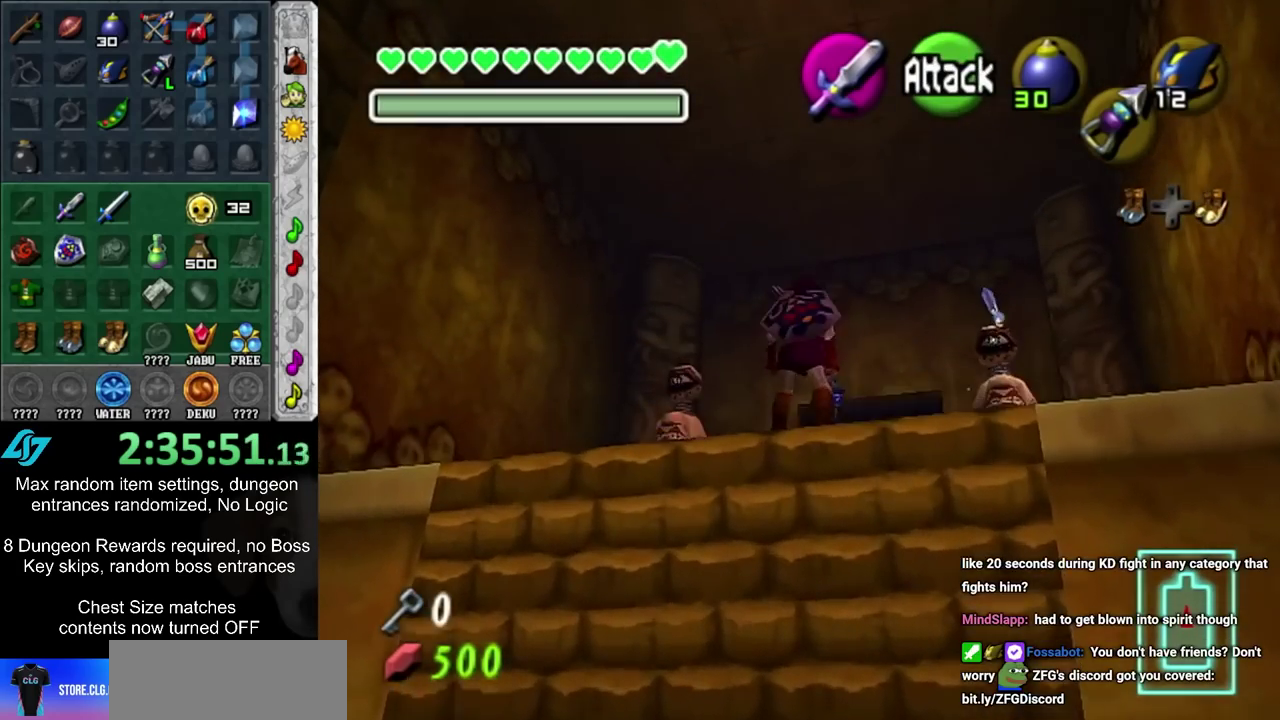
{"dt_ms": 400, "buttons": [], "left_stick": "up", "right_stick": "center", "events": [[200, "CIRCLE", "down"], [267, "CIRCLE", "up"], [317, "CIRCLE", "down"], [383, "CIRCLE", "up"]]}
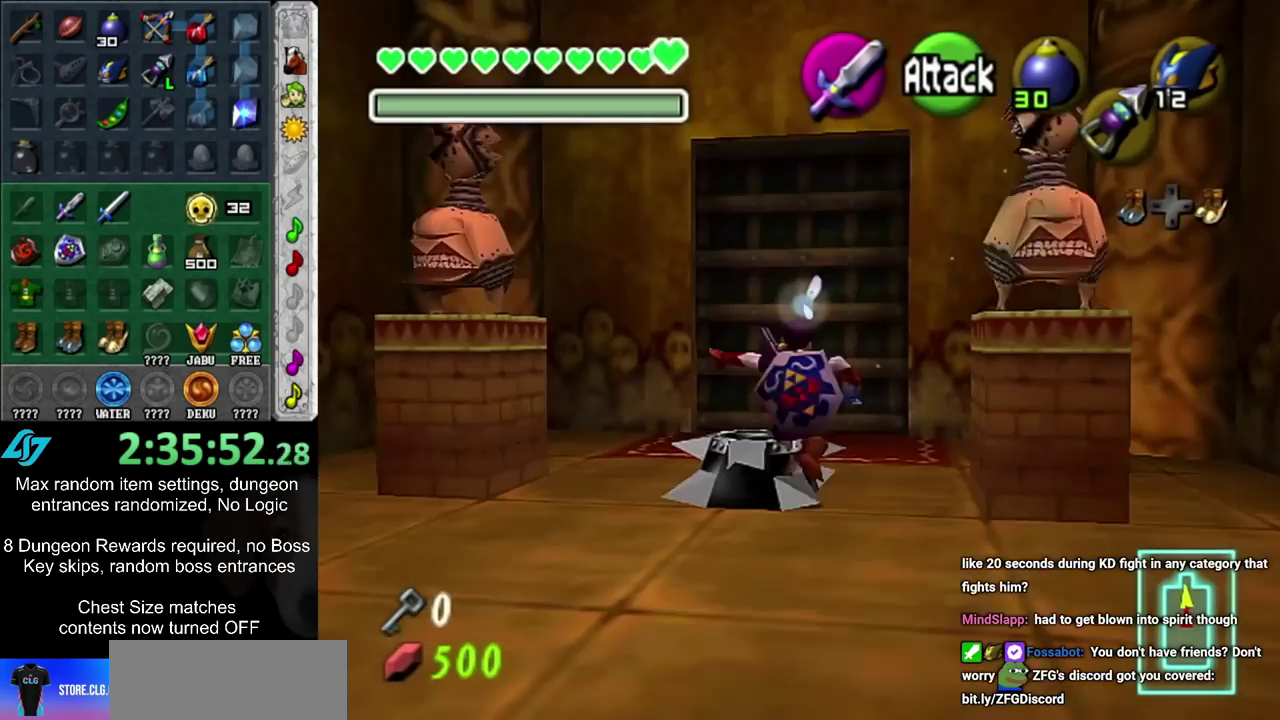
{"dt_ms": 600, "buttons": [], "left_stick": "up", "right_stick": "center", "events": [[300, "CIRCLE", "down"], [400, "CIRCLE", "up"], [467, "CIRCLE", "down"], [567, "CIRCLE", "up"]]}
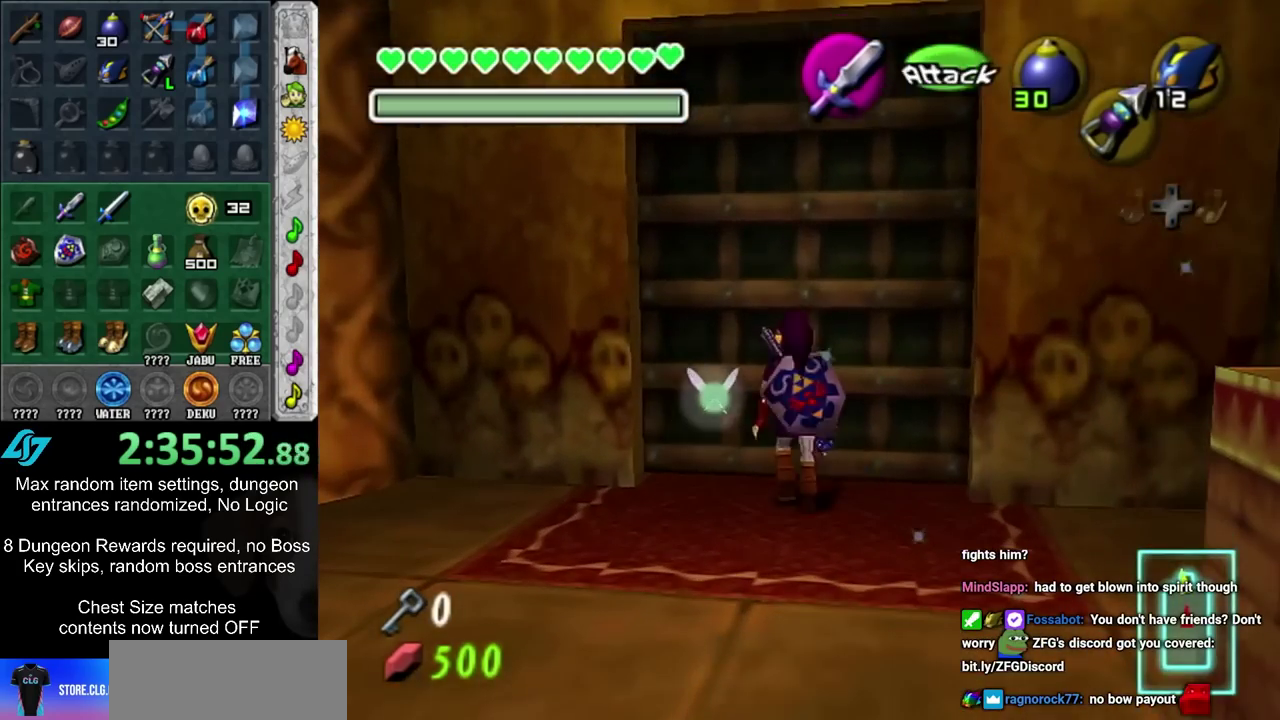
{"dt_ms": 500, "buttons": [], "left_stick": "up", "right_stick": "center", "events": [[33, "CIRCLE", "down"], [117, "CIRCLE", "up"]]}
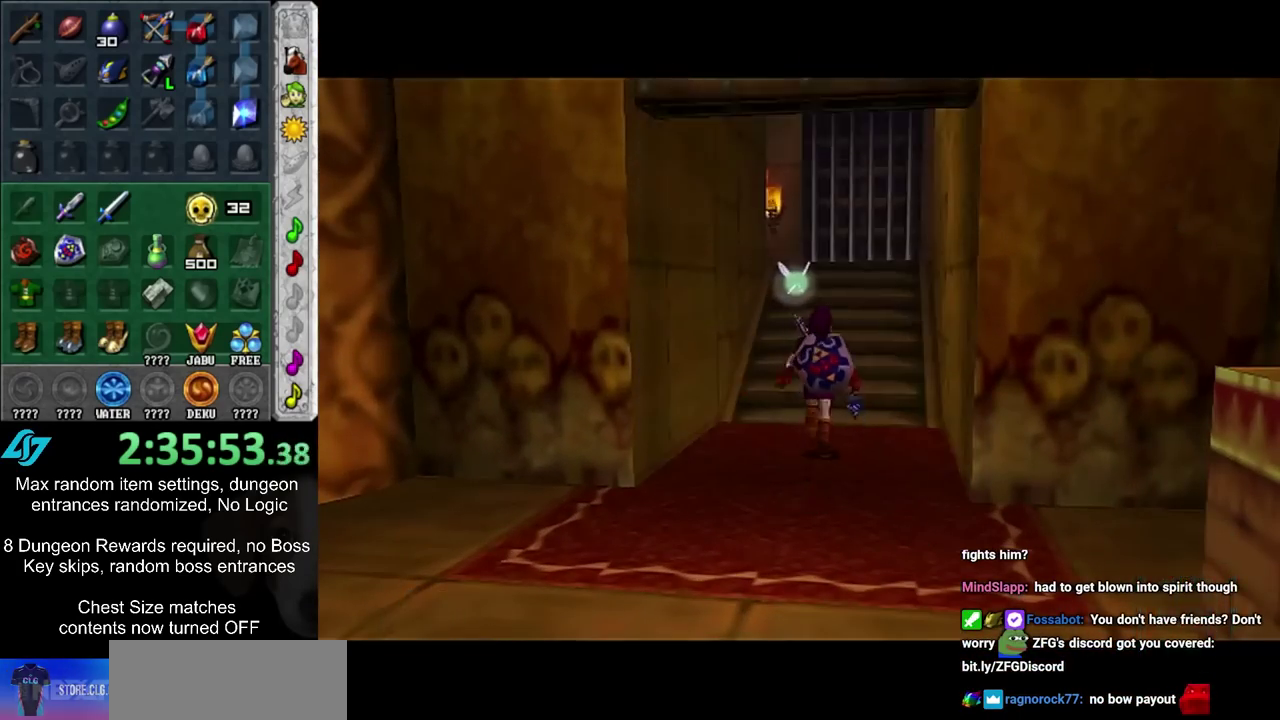
{"dt_ms": 500, "buttons": [], "left_stick": "up", "right_stick": "center", "events": []}
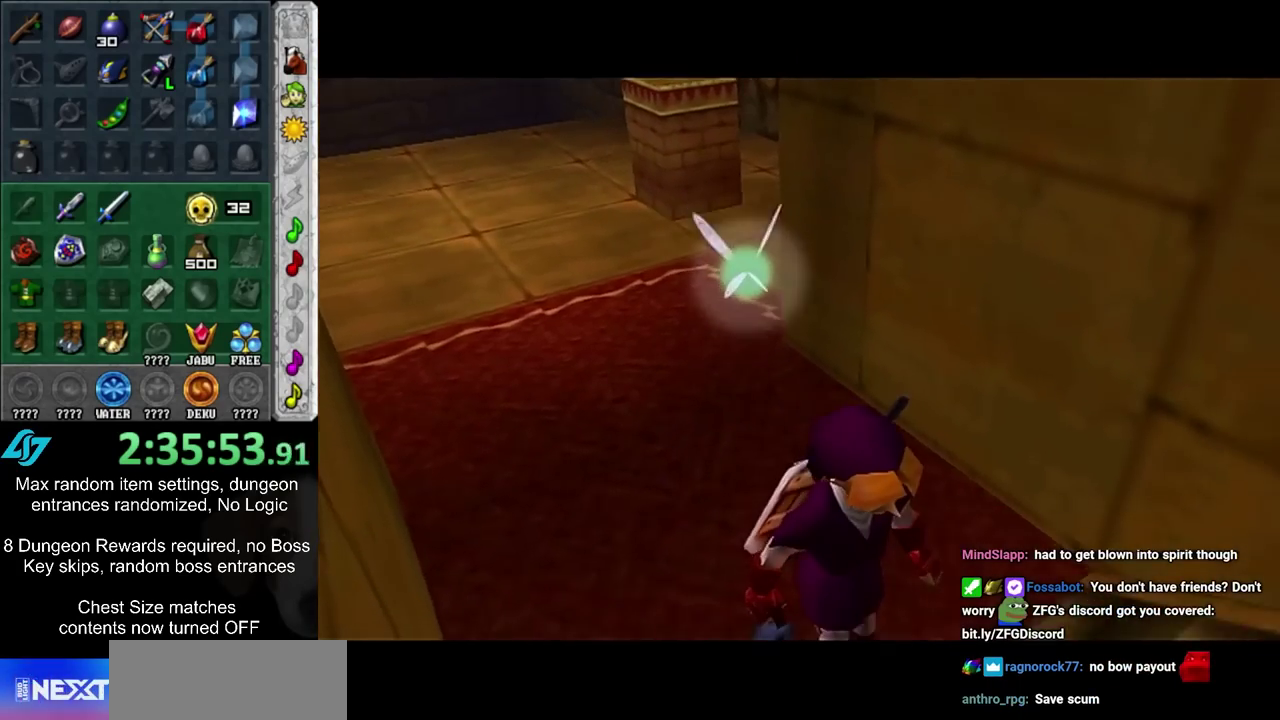
{"dt_ms": 700, "buttons": [], "left_stick": "up", "right_stick": "center", "events": []}
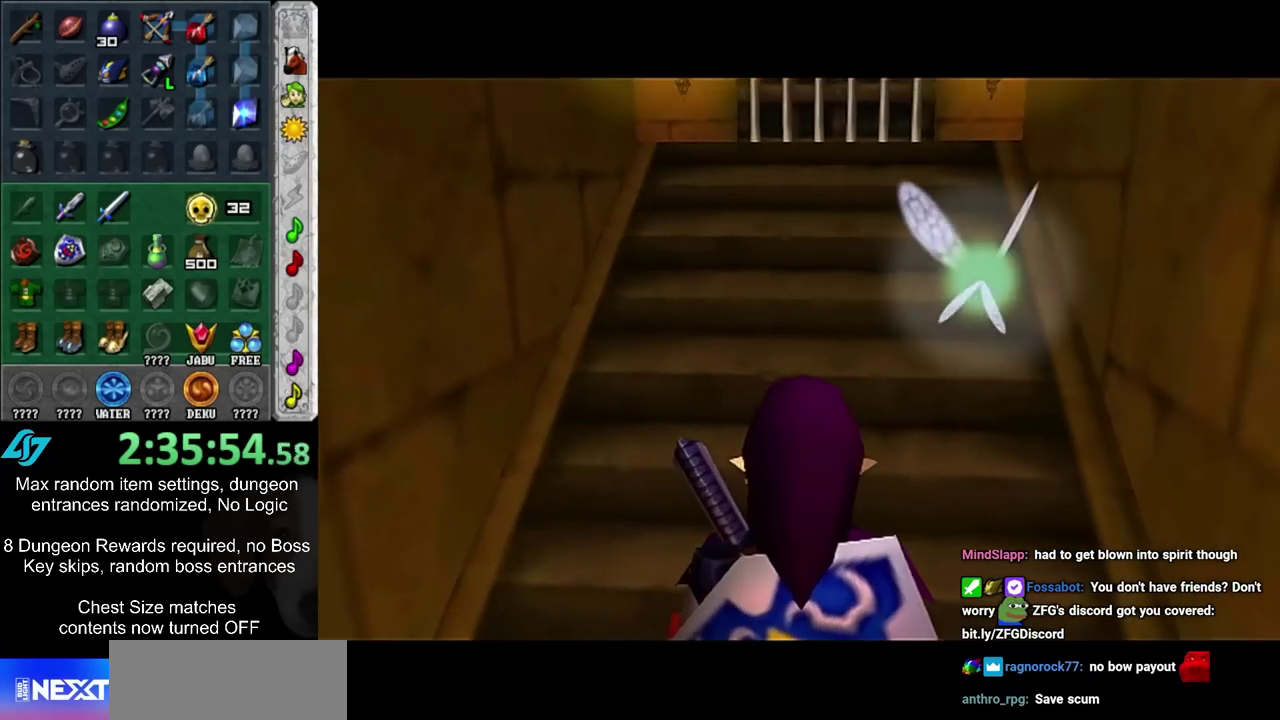
{"dt_ms": 500, "buttons": ["CIRCLE"], "left_stick": "up", "right_stick": "center", "events": [[233, "CIRCLE", "down"], [367, "CIRCLE", "up"], [417, "CIRCLE", "down"]]}
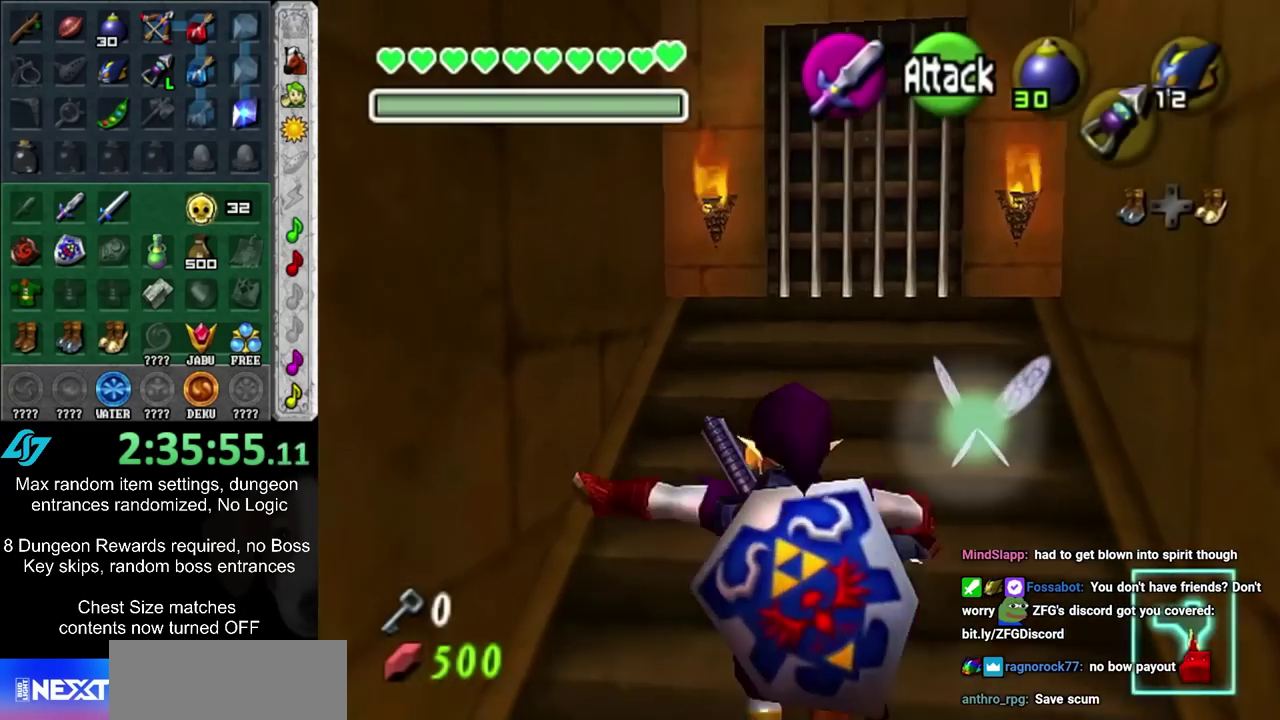
{"dt_ms": 300, "buttons": [], "left_stick": "up", "right_stick": "center", "events": [[17, "CIRCLE", "up"]]}
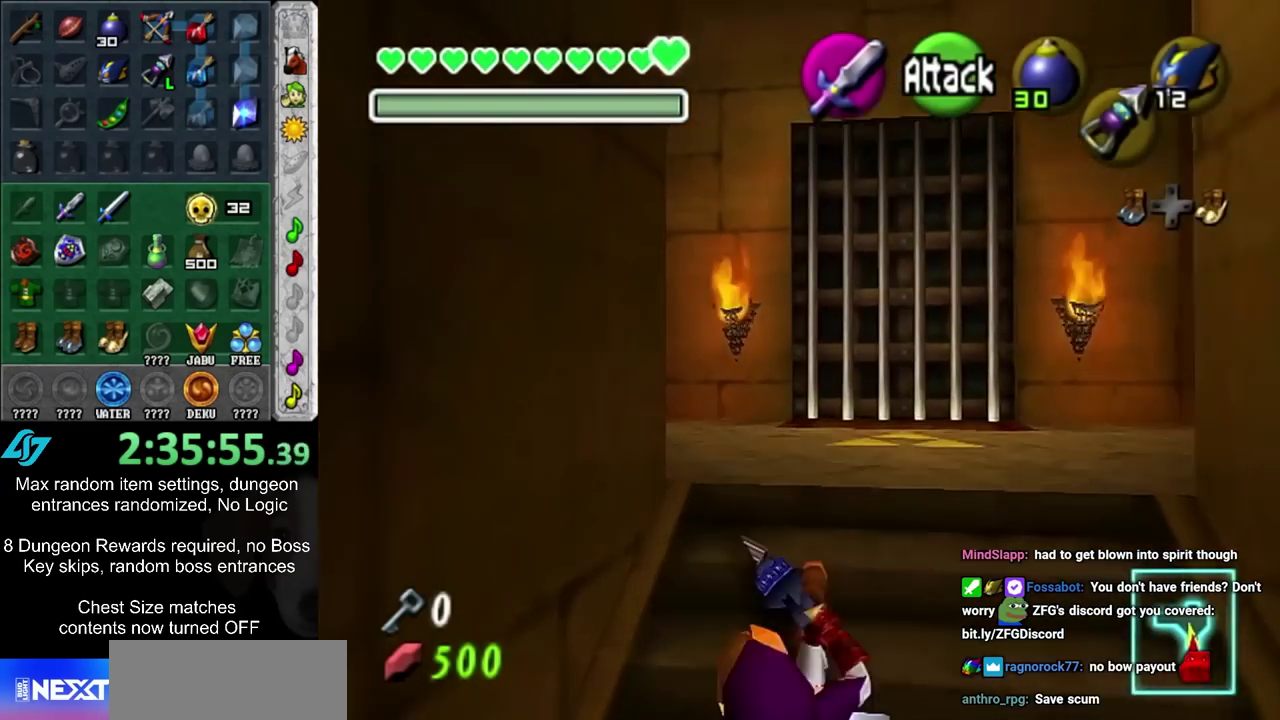
{"dt_ms": 500, "buttons": ["CIRCLE", "L1"], "left_stick": "up-left", "right_stick": "center", "events": [[250, "left_stick", "up-left"], [367, "CIRCLE", "down"], [500, "L1", "down"]]}
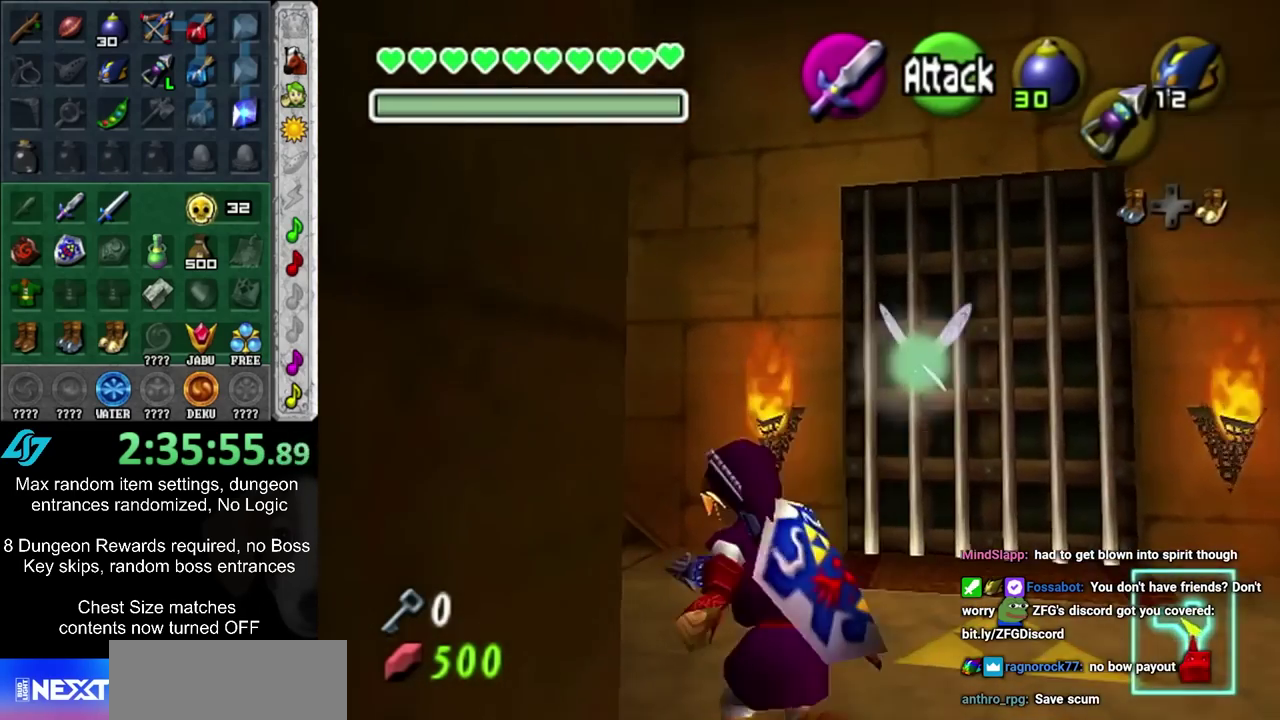
{"dt_ms": 700, "buttons": ["CIRCLE"], "left_stick": "up-left", "right_stick": "center", "events": [[33, "CIRCLE", "up"], [33, "left_stick", "up"], [183, "L1", "up"], [550, "left_stick", "up-left"], [683, "CIRCLE", "down"]]}
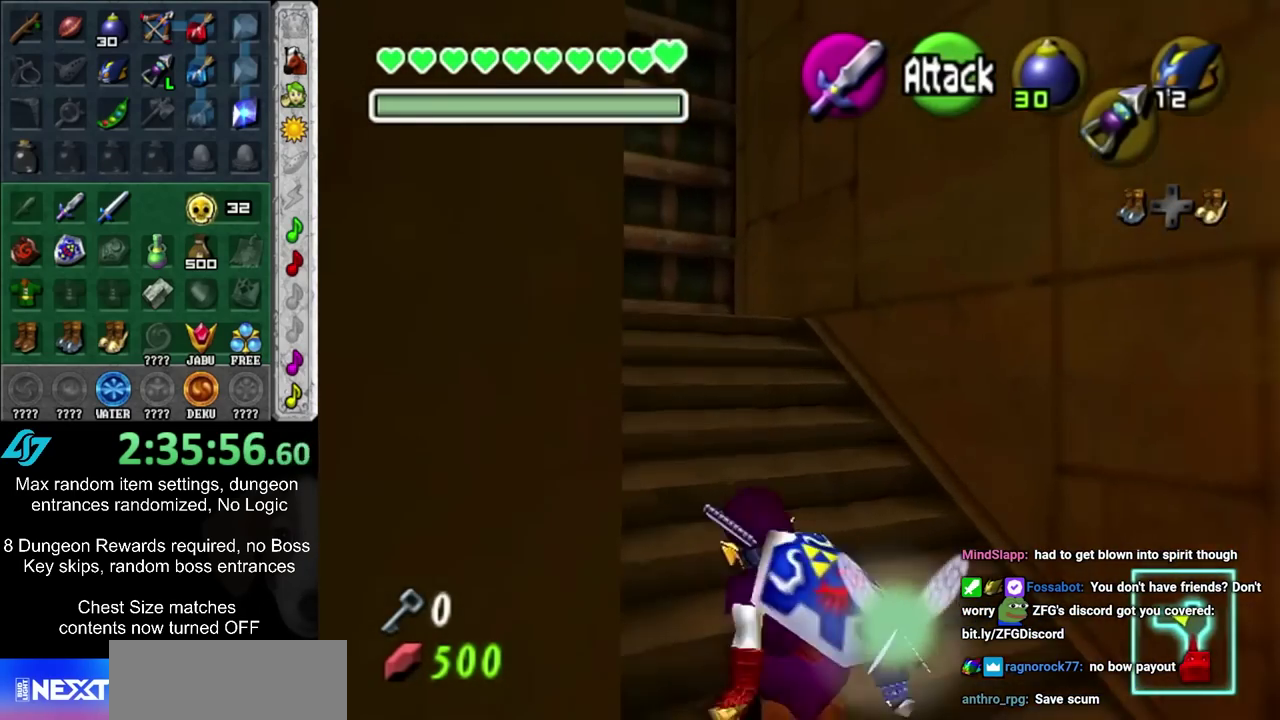
{"dt_ms": 500, "buttons": ["CIRCLE"], "left_stick": "up", "right_stick": "center", "events": [[100, "L1", "down"], [100, "left_stick", "up"], [167, "L1", "up"], [167, "left_stick", "center"], [200, "CIRCLE", "up"], [267, "CIRCLE", "down"], [333, "CIRCLE", "up"], [417, "CIRCLE", "down"], [450, "left_stick", "up"]]}
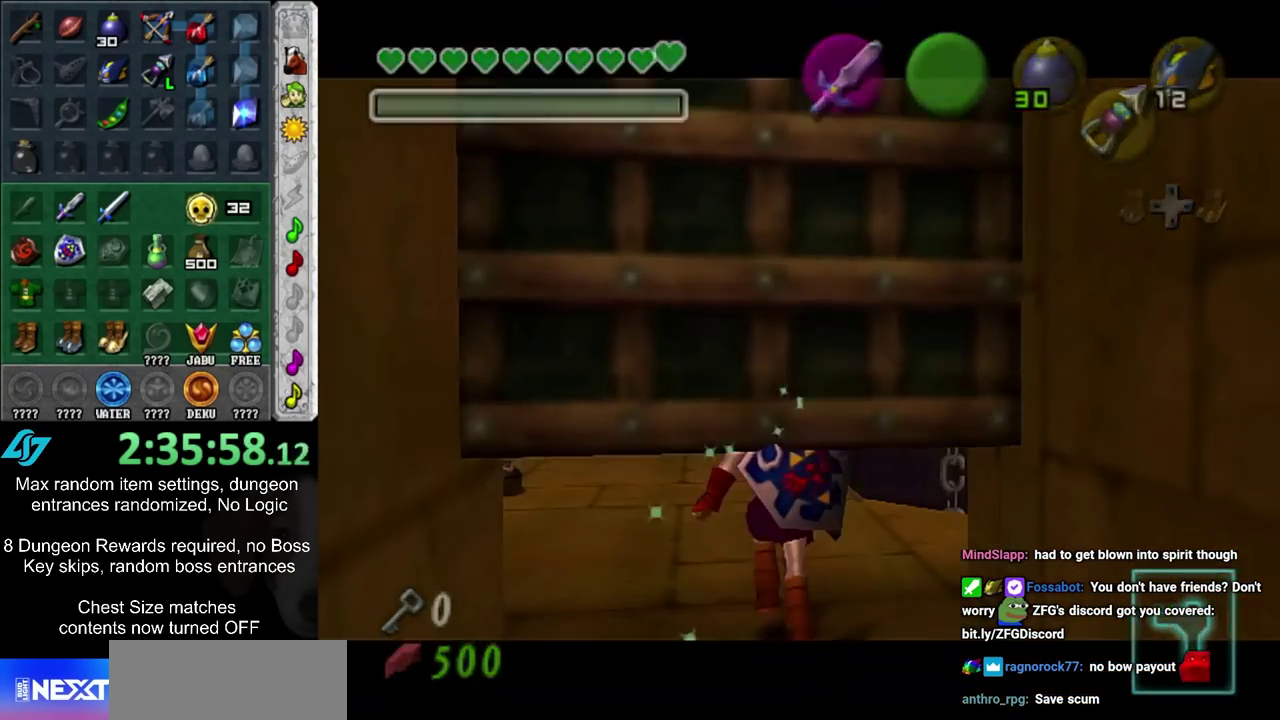
{"dt_ms": 300, "buttons": [], "left_stick": "up", "right_stick": "center", "events": [[17, "CIRCLE", "up"]]}
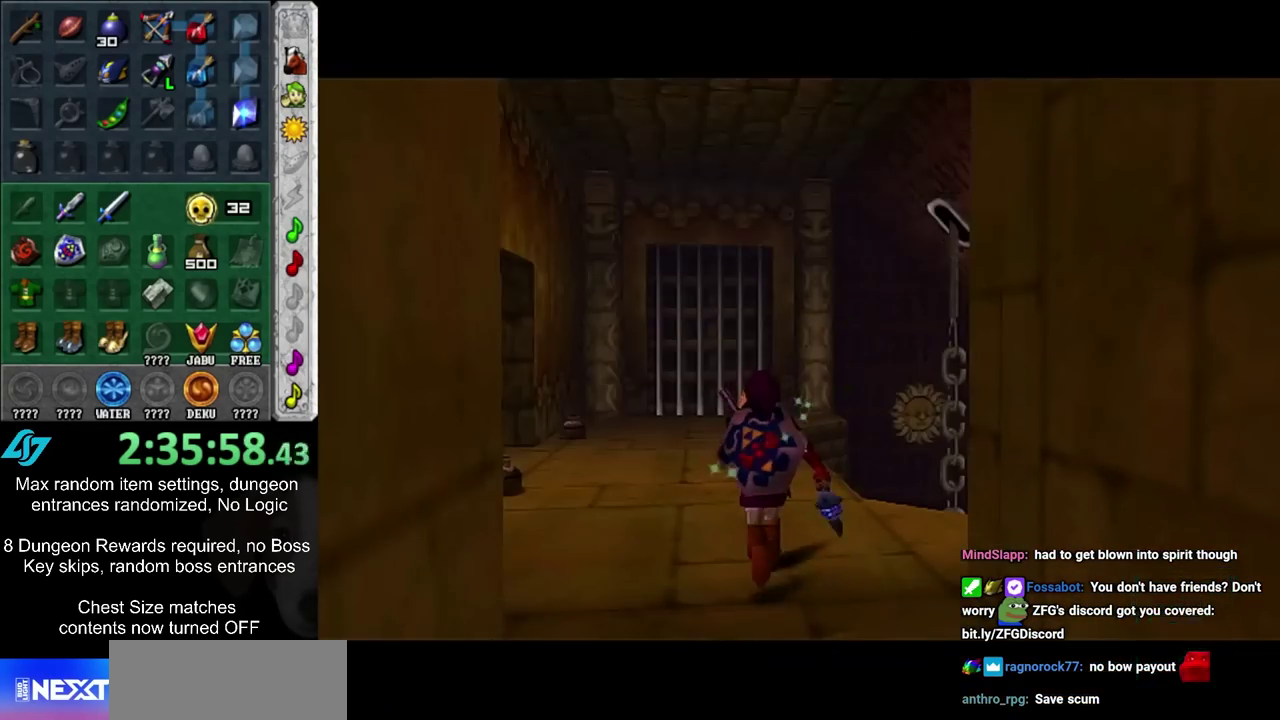
{"dt_ms": 500, "buttons": [], "left_stick": "up", "right_stick": "center", "events": []}